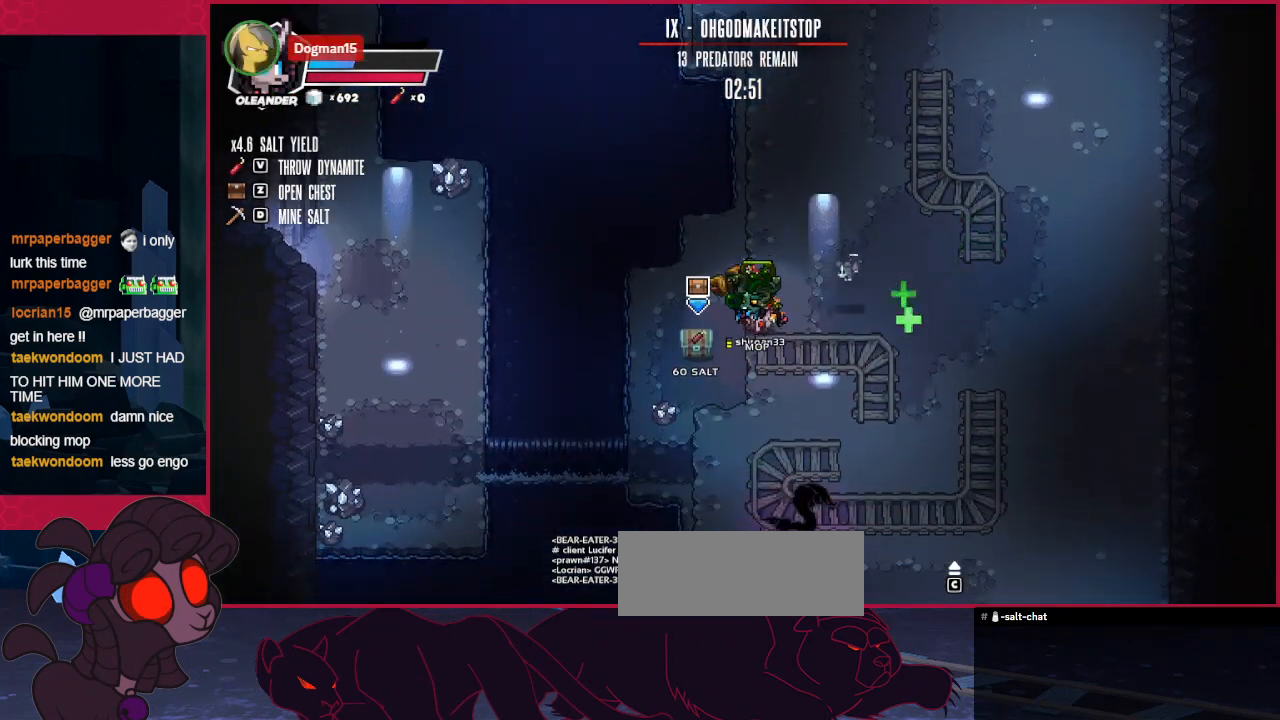
Gameplay with keyboard; each line is a JSON object with the keys held at the frame after it. "events" lists presses ("down") and releases ("up") of "a", "b", "c", "d", "down", "left", "right" and "up" between this image and that frame as [ms after this image, input, new state], when the widget could be followed in between. No other keys are recorded. Mouse input is not recorded.
{"keys": ["right"], "events": [[35, "a", "down"], [35, "left", "up"], [103, "right", "down"], [172, "a", "up"]]}
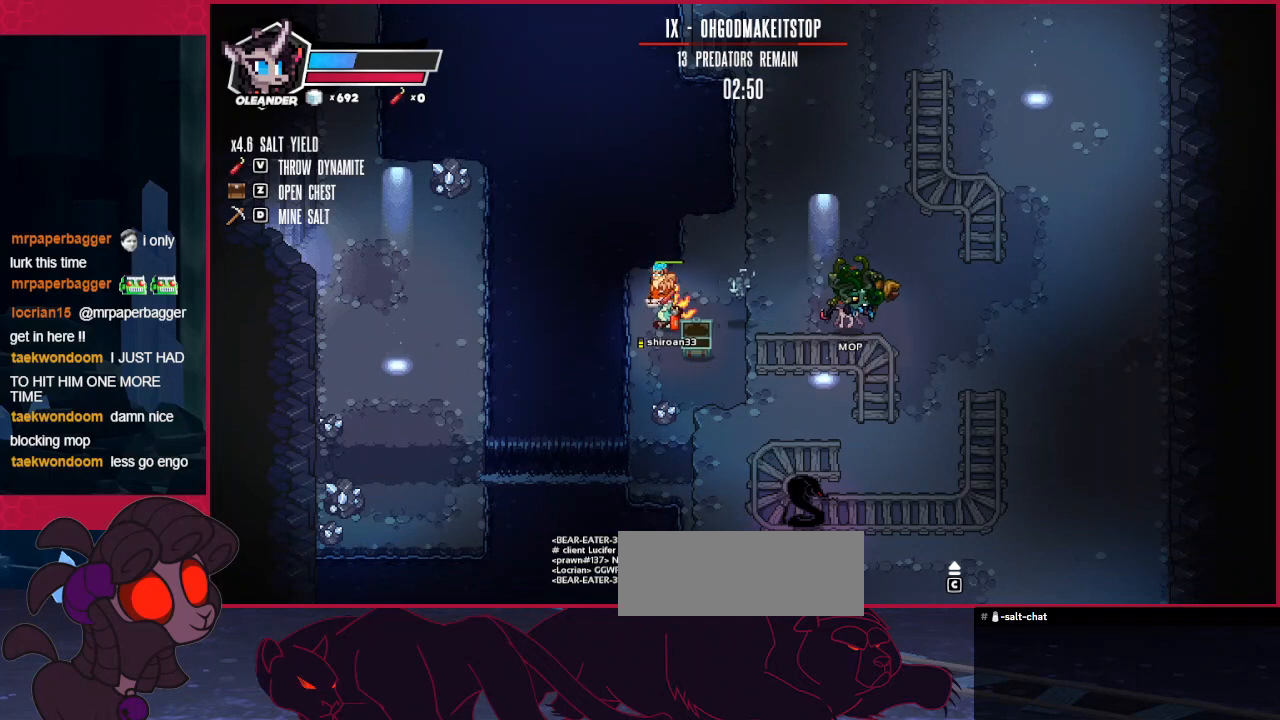
{"keys": ["down", "right"], "events": [[344, "down", "down"]]}
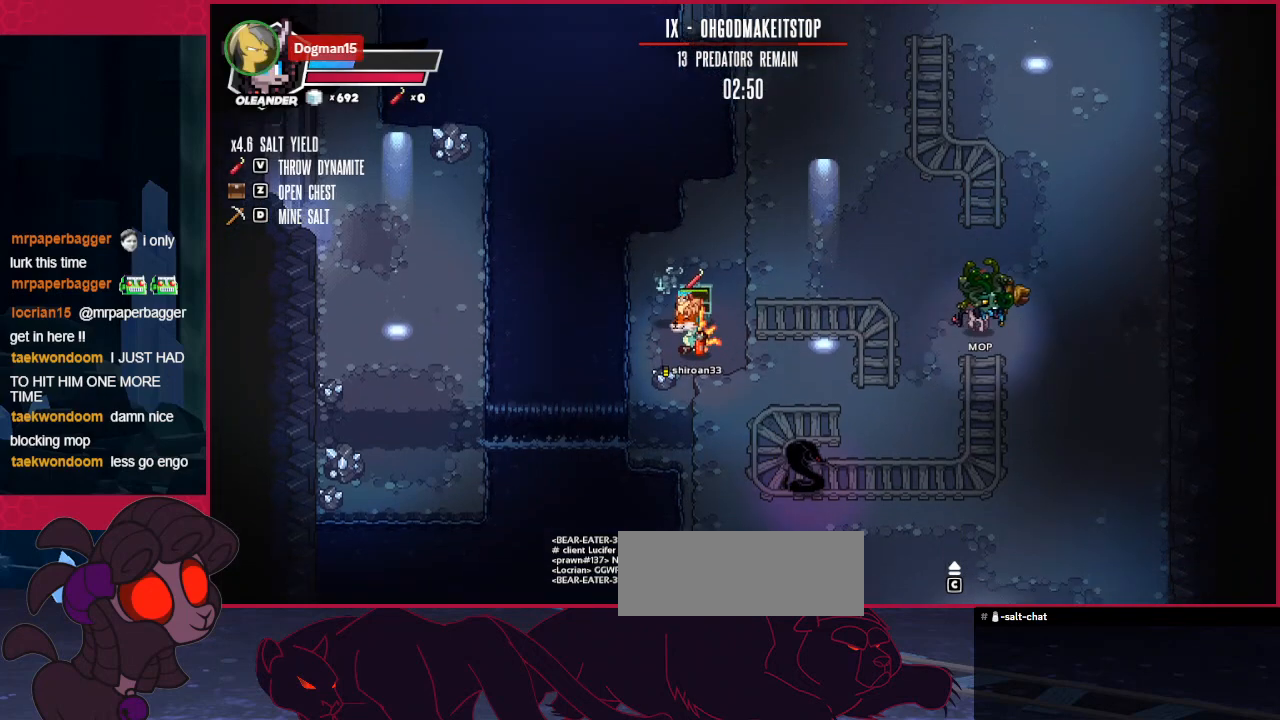
{"keys": ["down"], "events": [[275, "right", "up"], [378, "left", "down"], [413, "left", "up"]]}
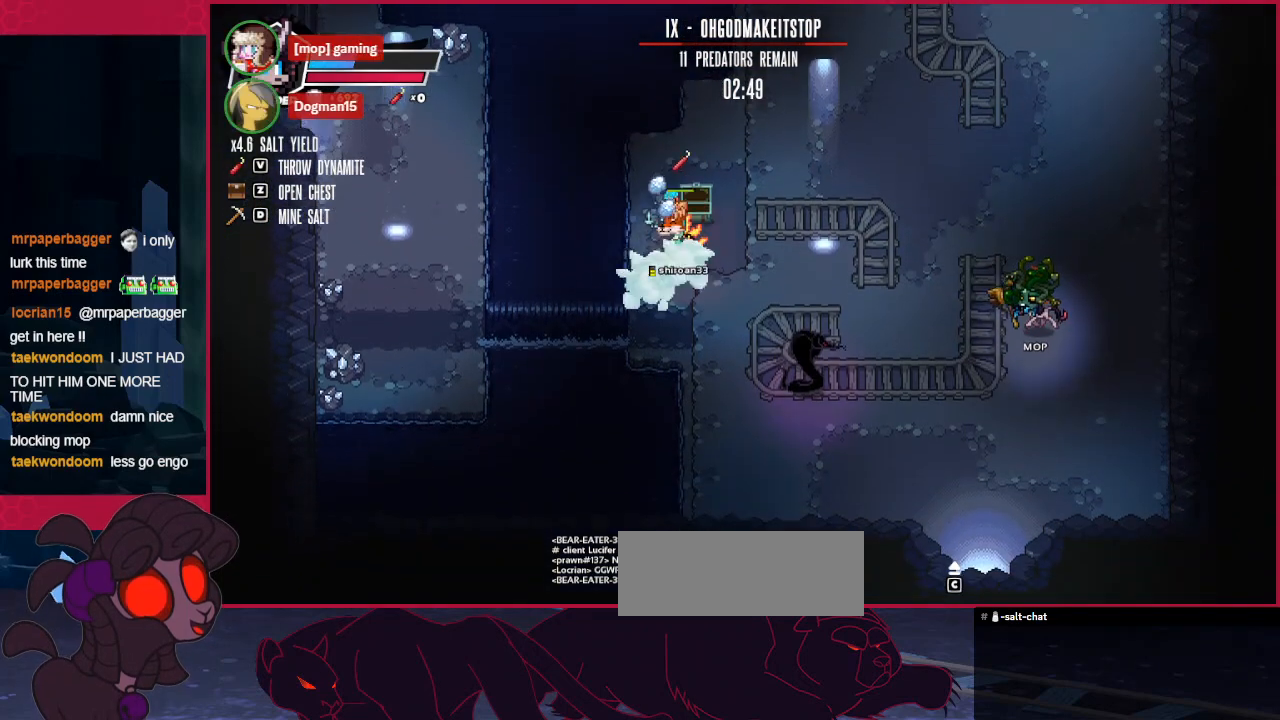
{"keys": ["down", "left"], "events": [[378, "left", "down"]]}
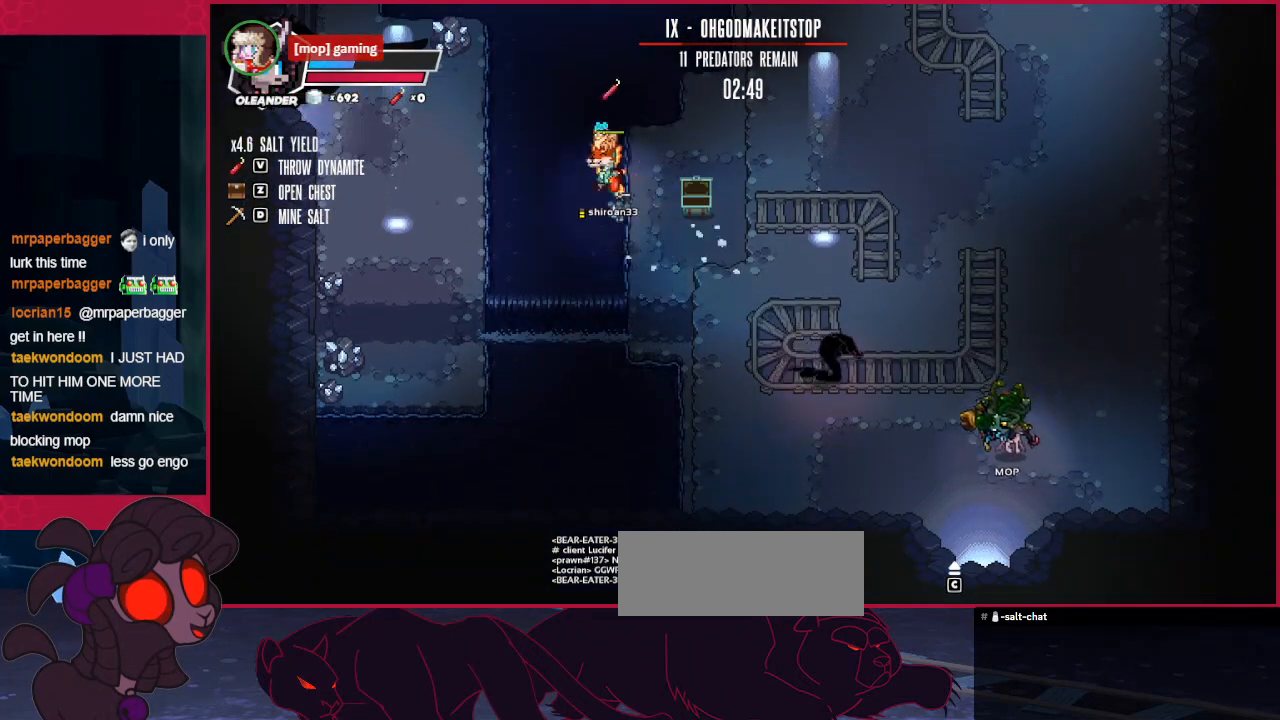
{"keys": ["down"], "events": [[103, "left", "up"]]}
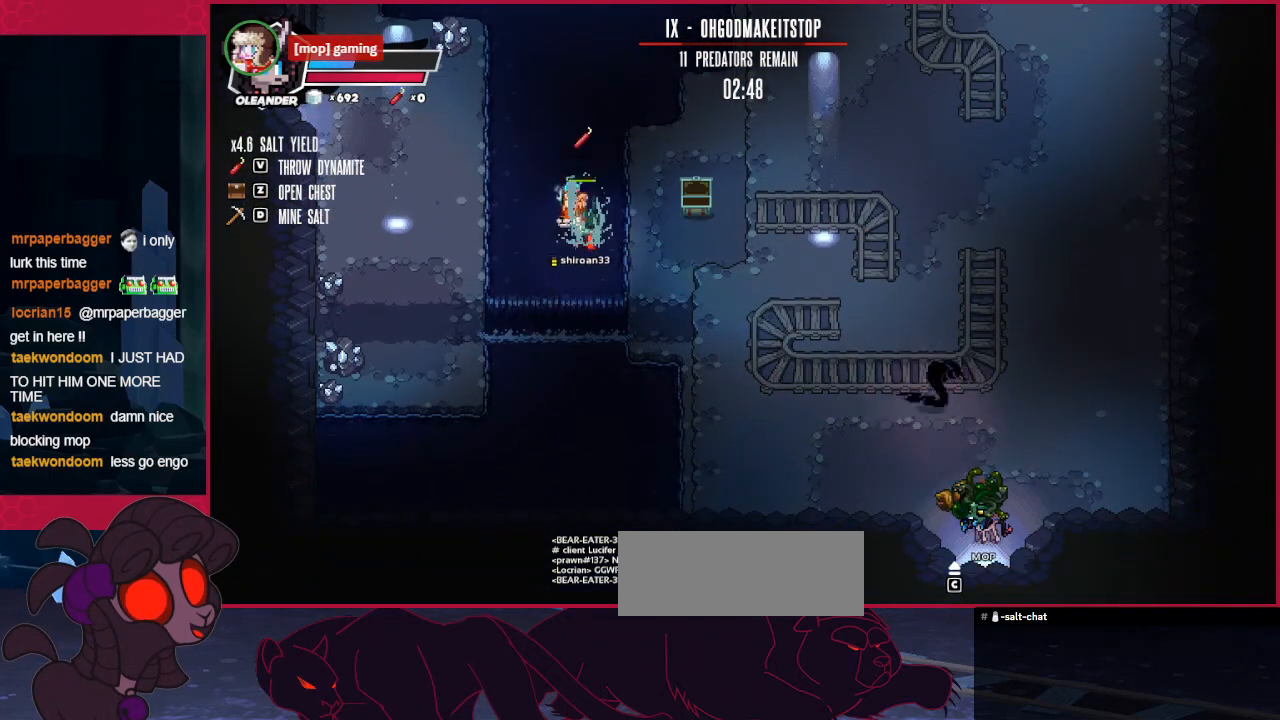
{"keys": [], "events": [[172, "down", "up"]]}
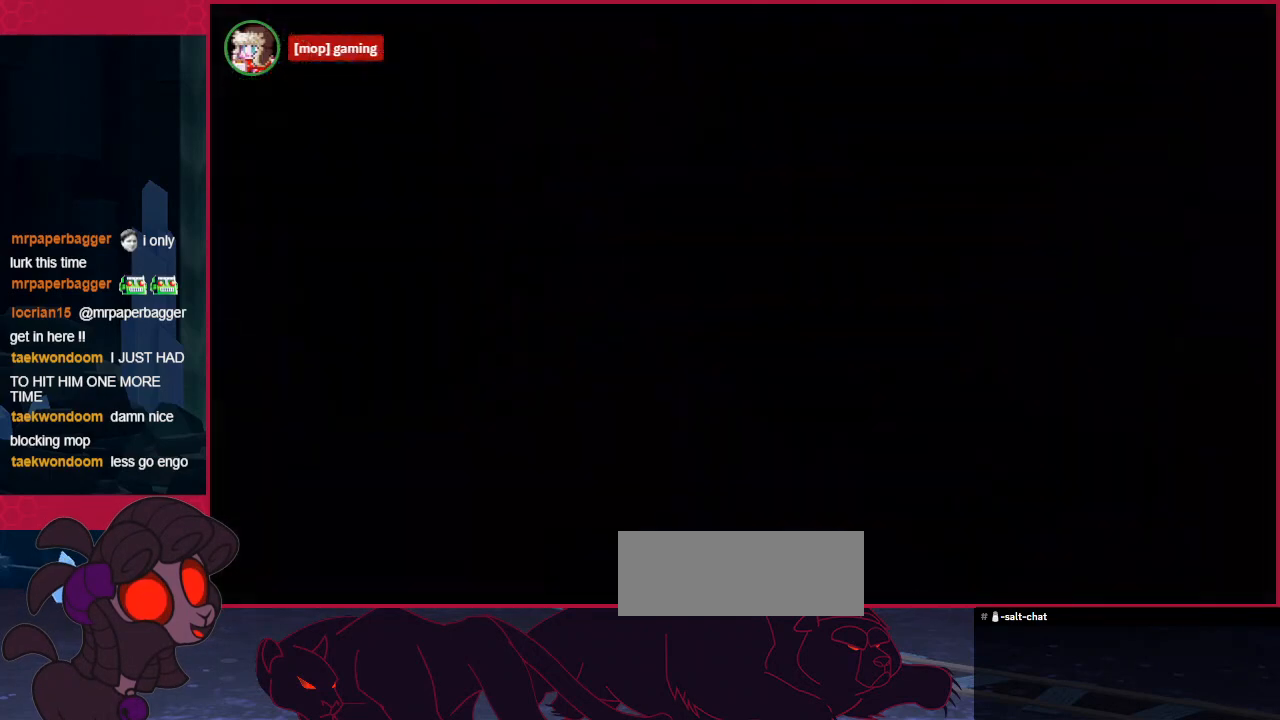
{"keys": [], "events": []}
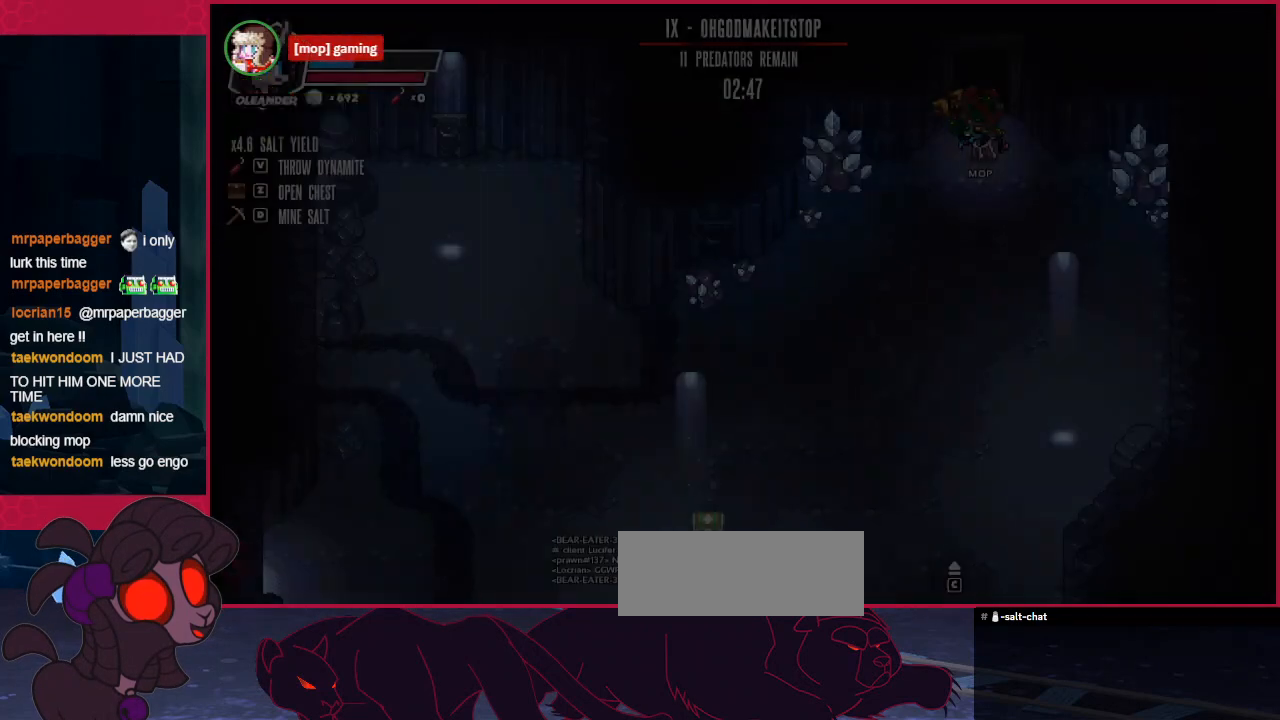
{"keys": [], "events": []}
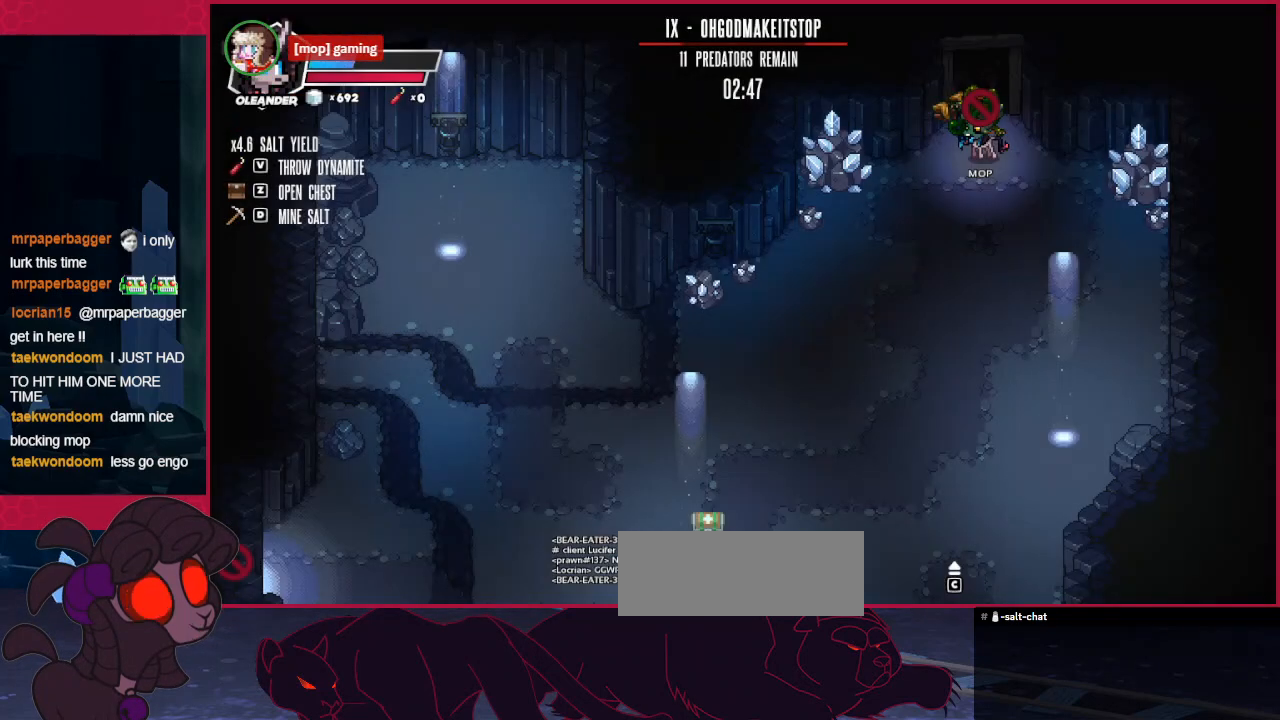
{"keys": ["down", "left"], "events": [[137, "down", "down"], [172, "left", "down"]]}
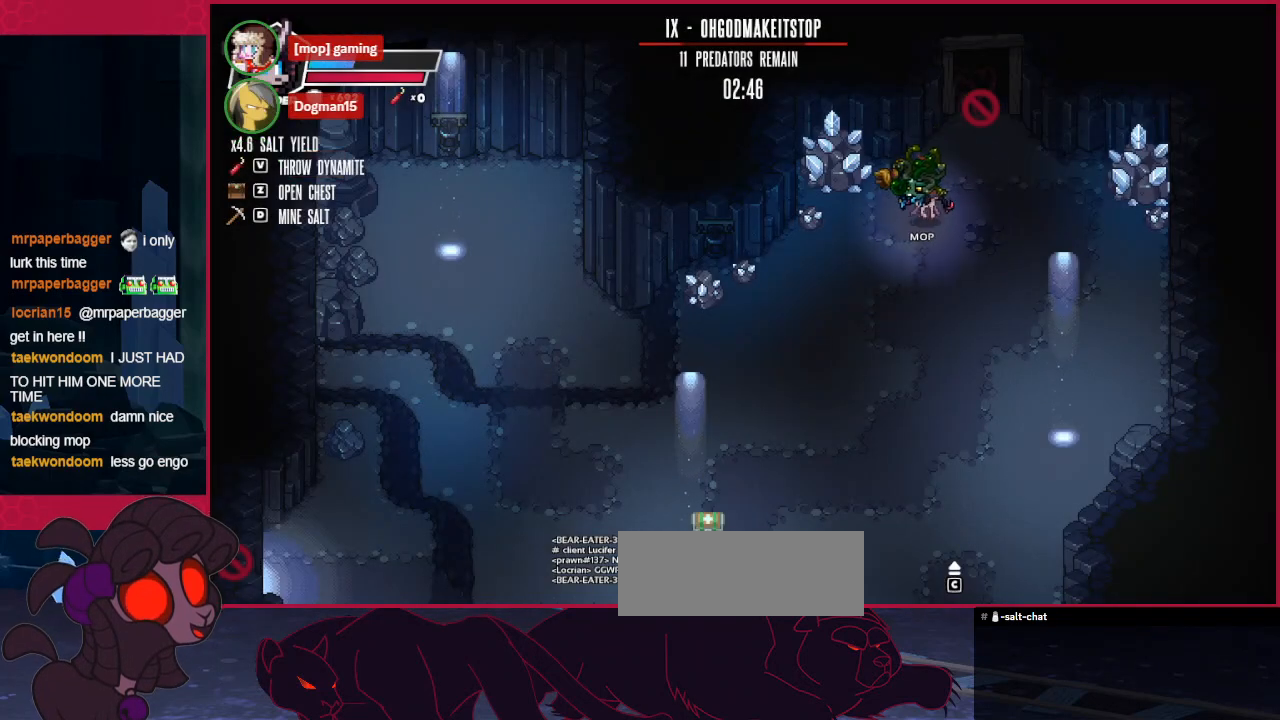
{"keys": ["down"], "events": [[482, "left", "up"]]}
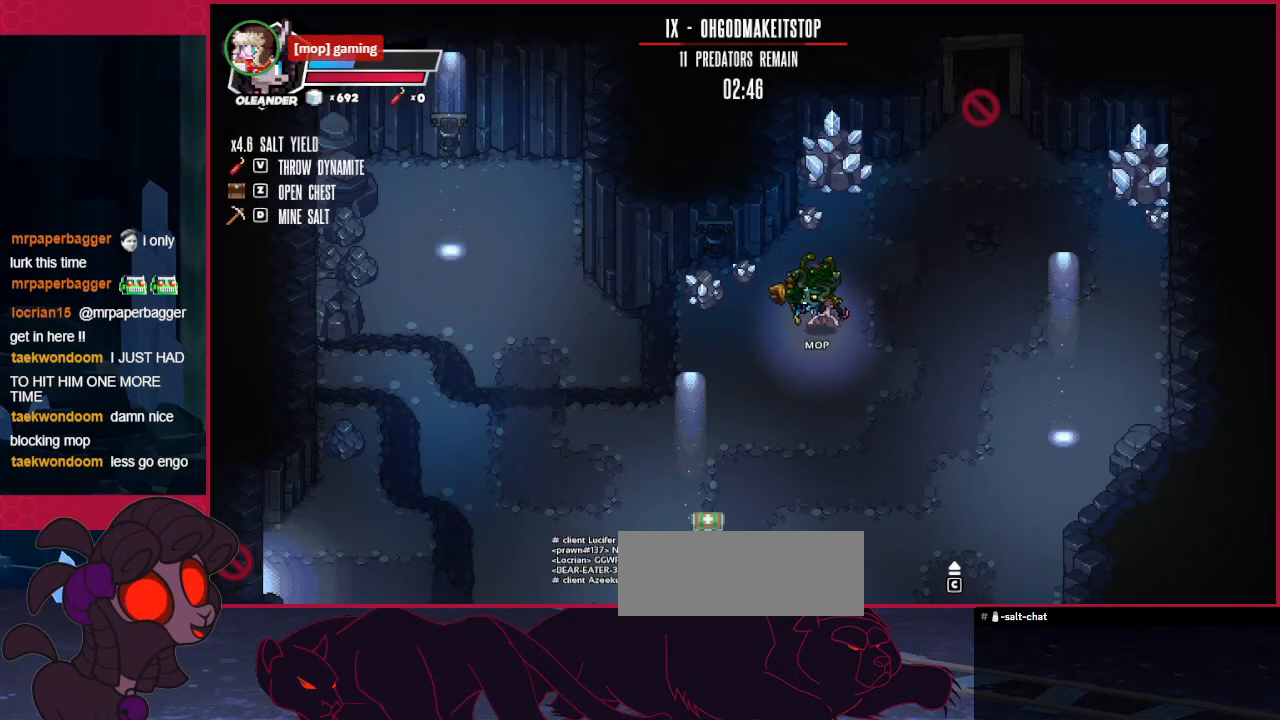
{"keys": ["down", "left"], "events": [[241, "left", "down"]]}
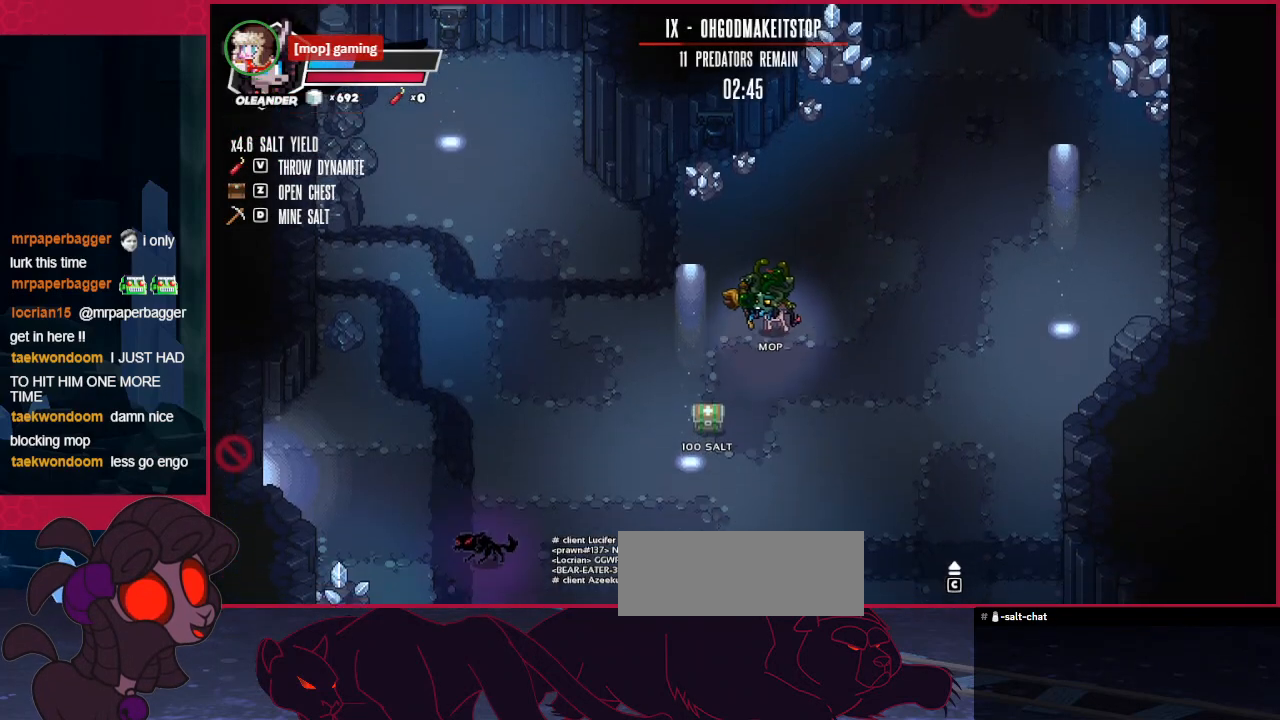
{"keys": ["a", "down"], "events": [[207, "a", "down"], [310, "a", "up"], [310, "down", "up"], [310, "left", "up"], [448, "a", "down"], [516, "down", "down"]]}
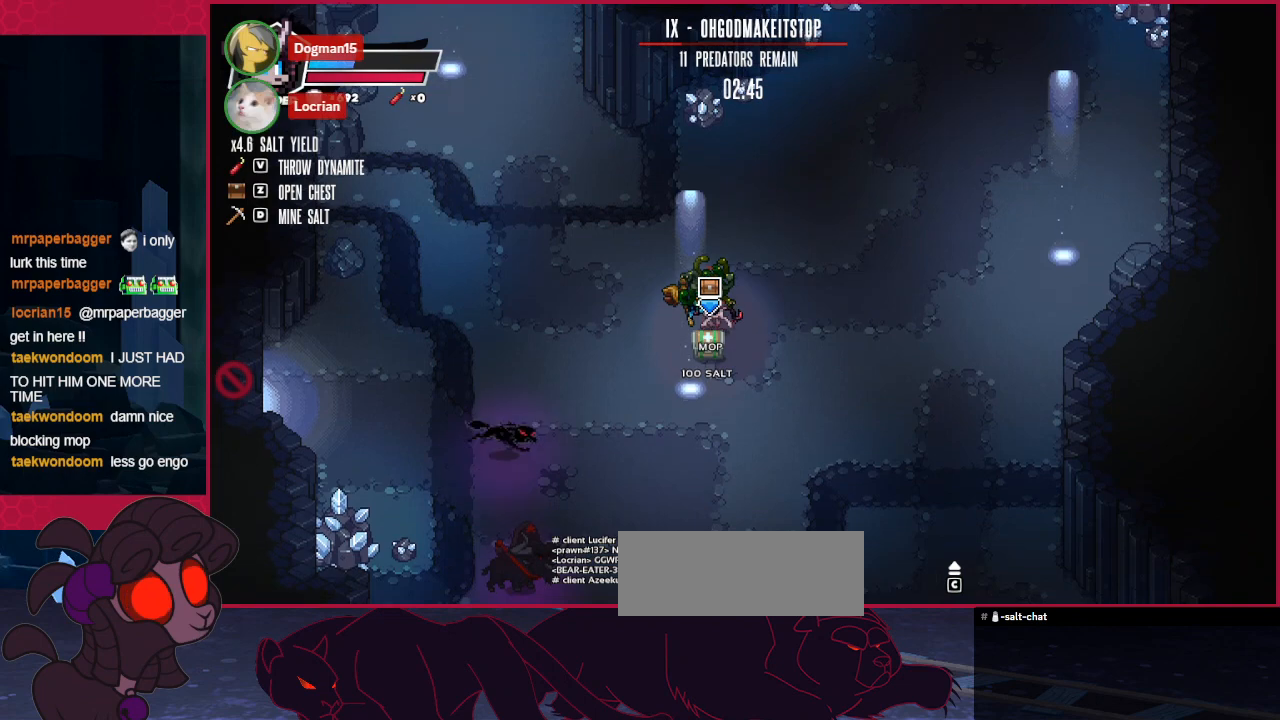
{"keys": [], "events": [[69, "a", "up"], [482, "down", "up"]]}
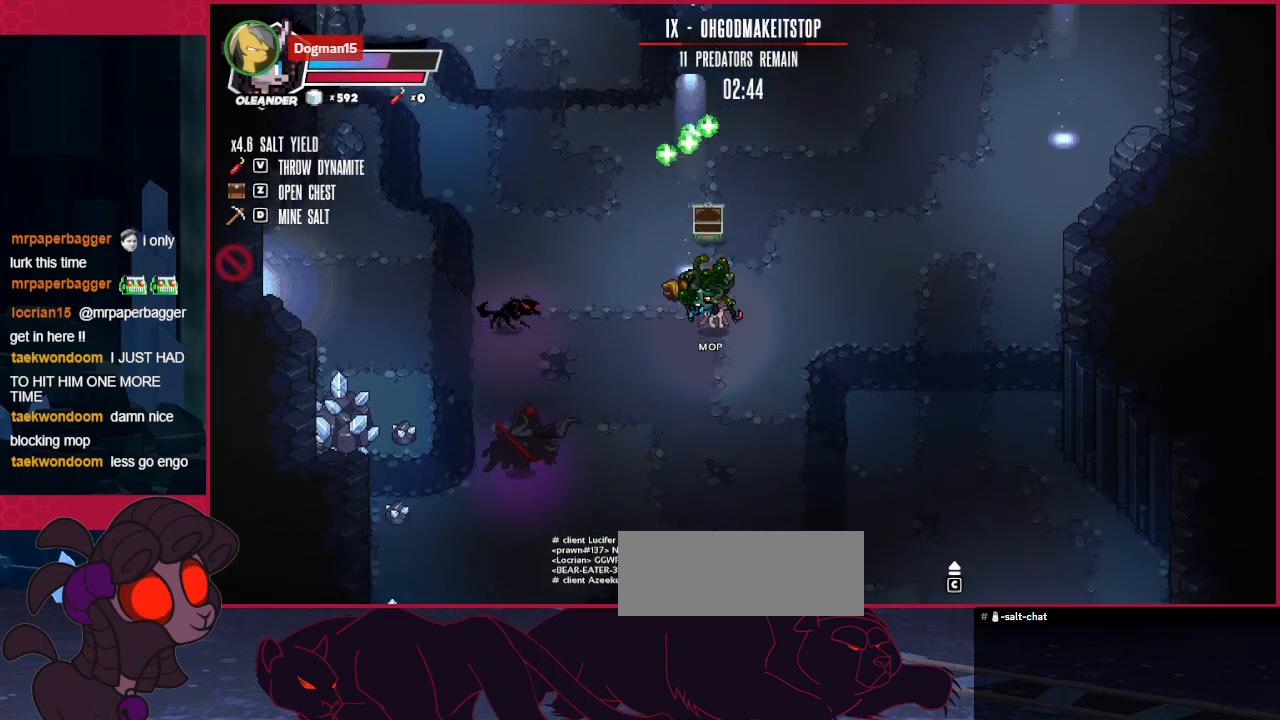
{"keys": ["left"], "events": [[138, "up", "down"], [345, "left", "down"], [345, "up", "up"]]}
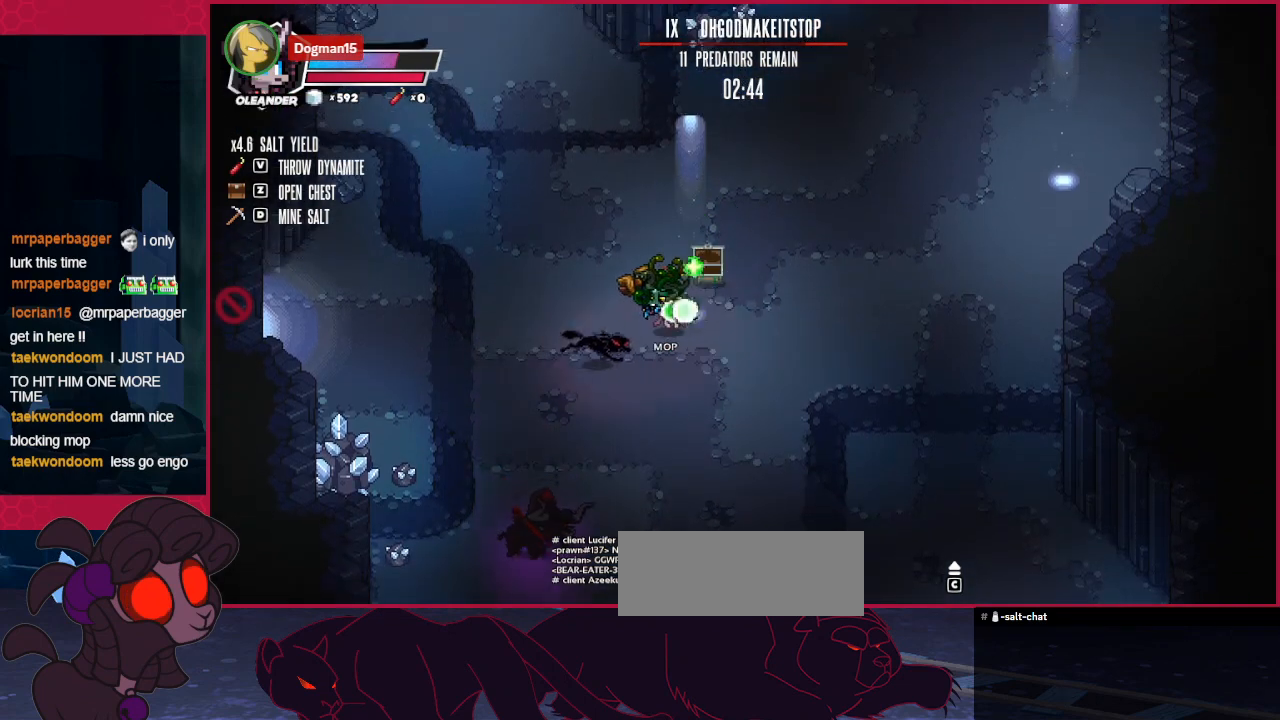
{"keys": [], "events": [[103, "left", "up"]]}
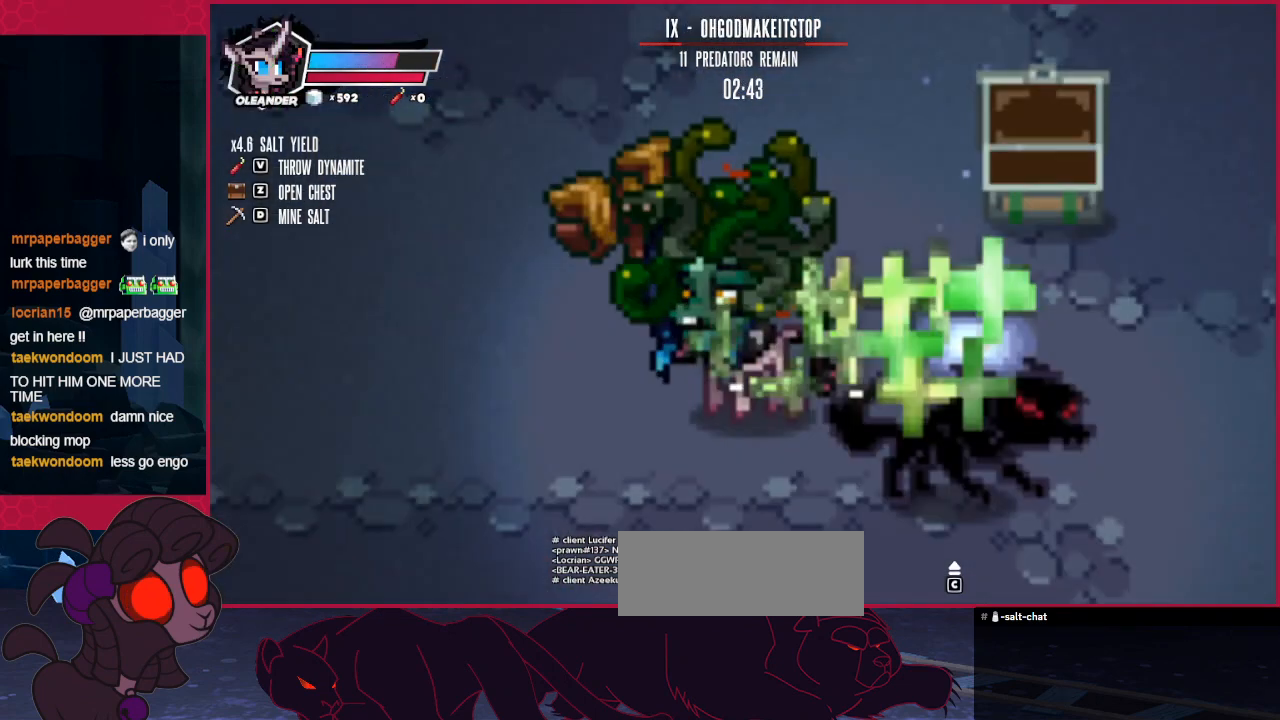
{"keys": [], "events": []}
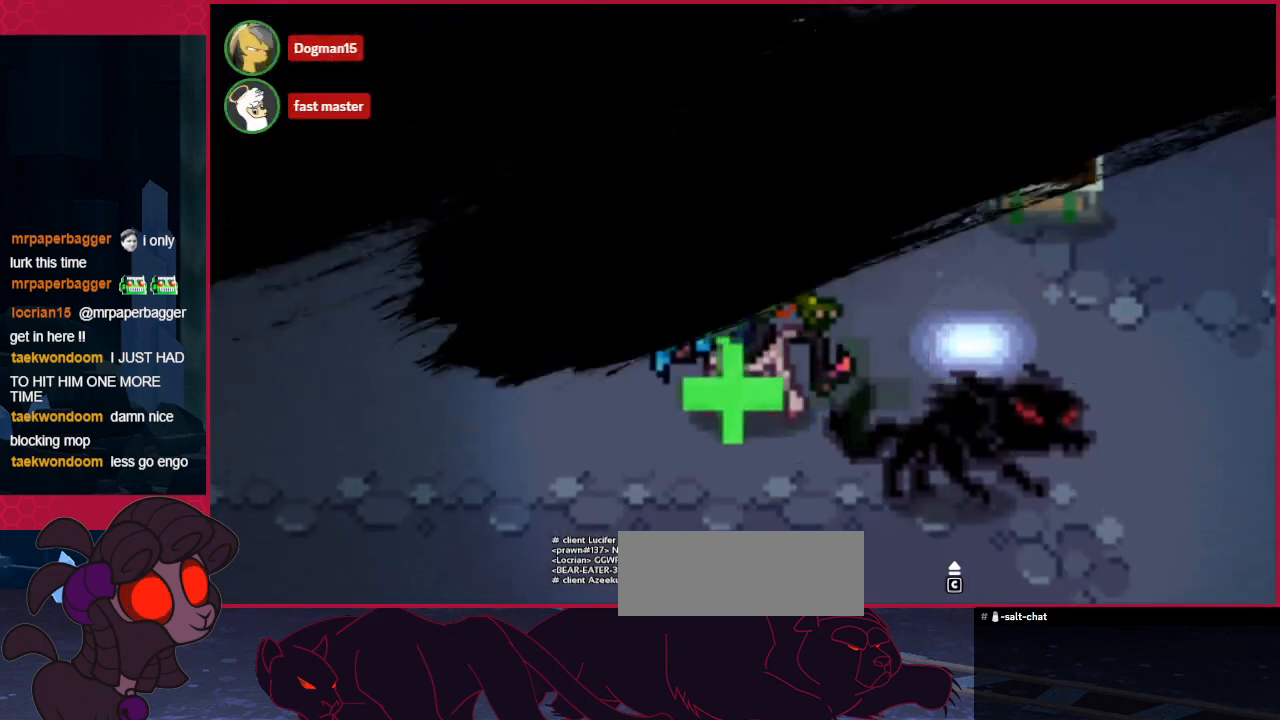
{"keys": ["down"], "events": [[69, "down", "down"]]}
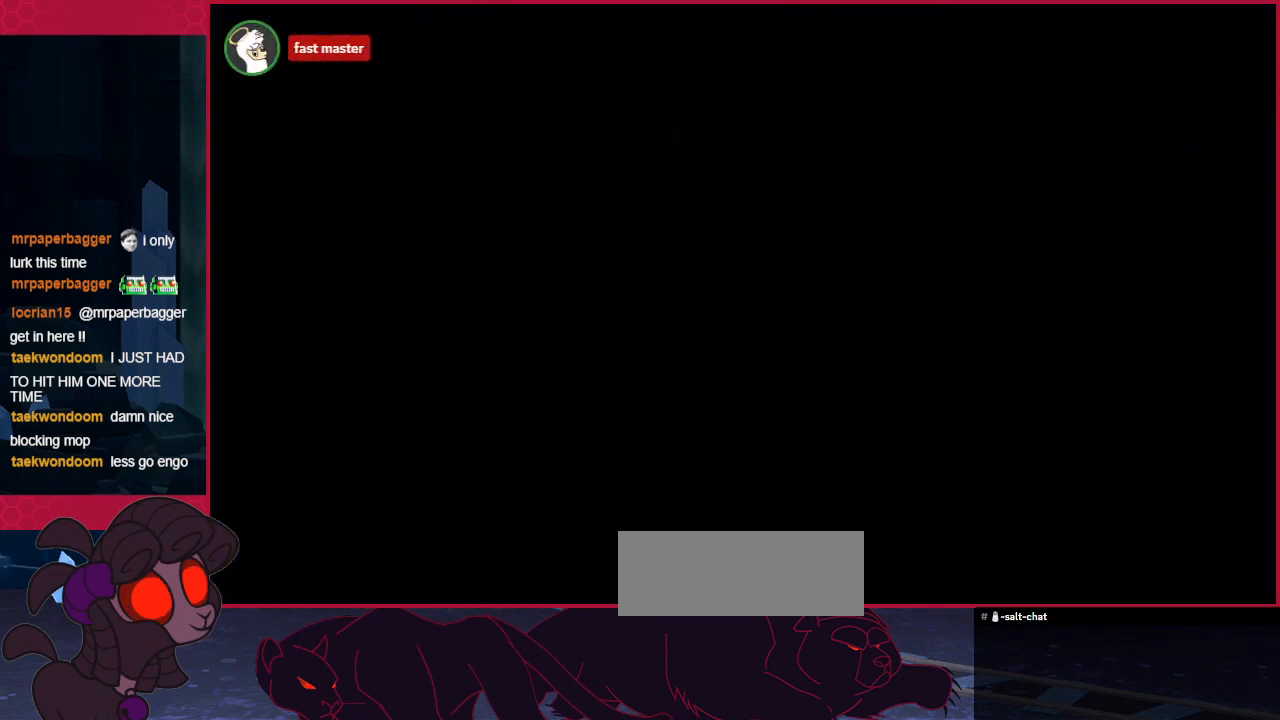
{"keys": ["down"], "events": []}
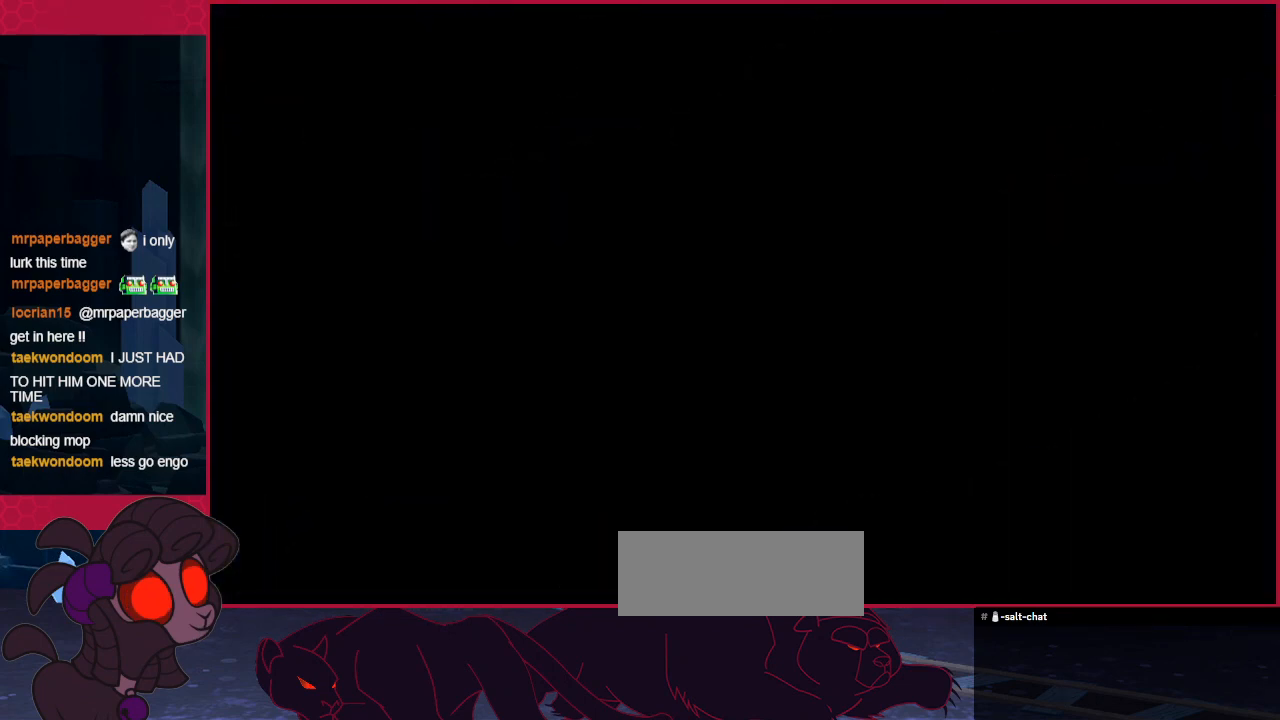
{"keys": ["down"], "events": []}
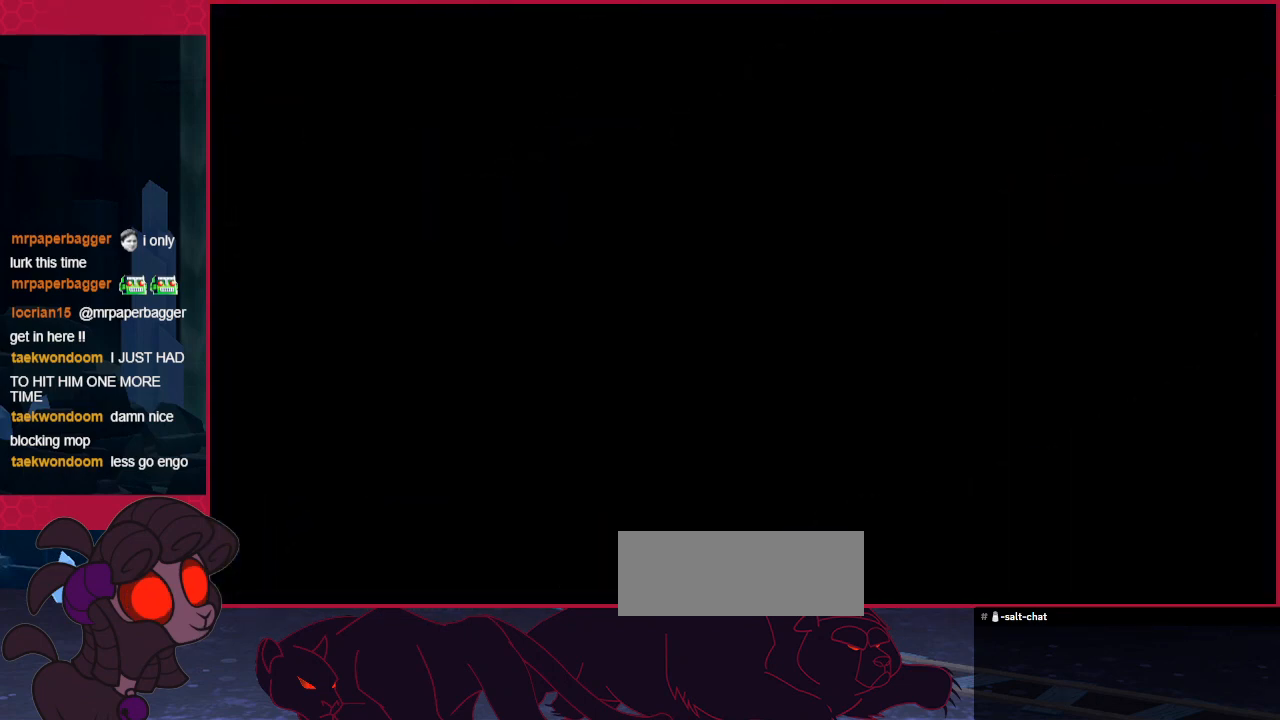
{"keys": ["down"], "events": []}
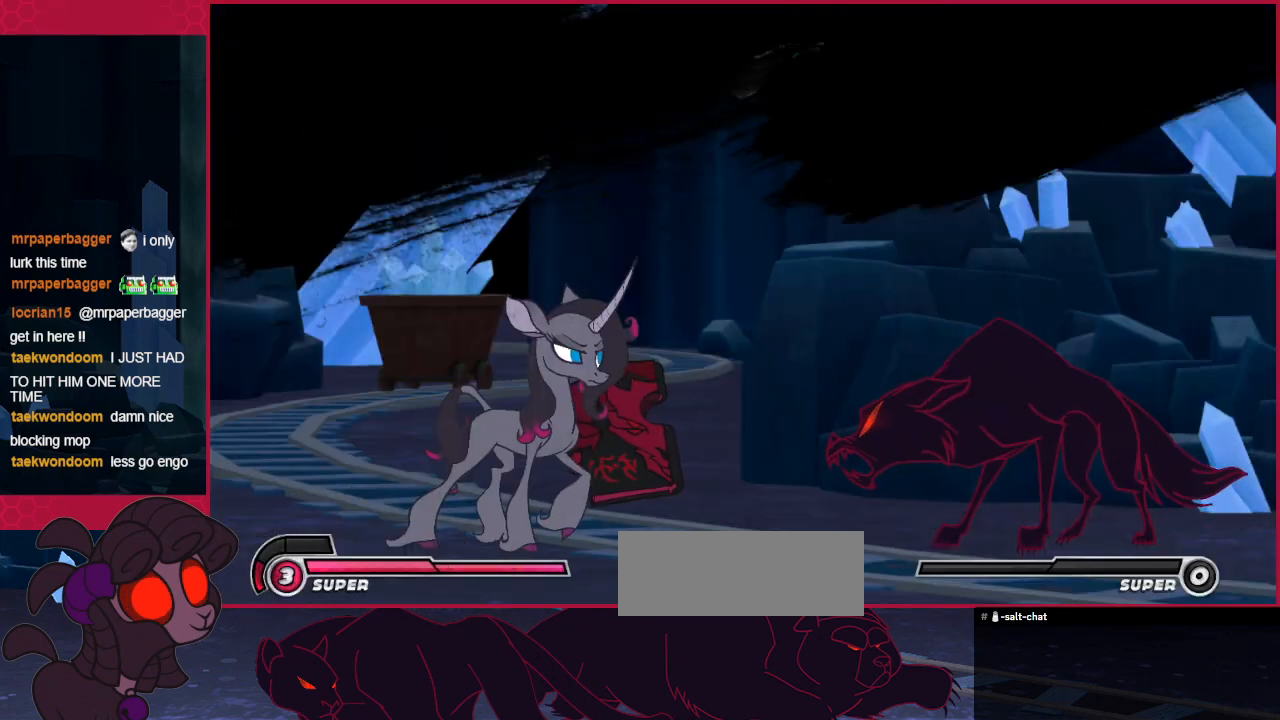
{"keys": ["down"], "events": [[241, "c", "down"], [482, "c", "up"]]}
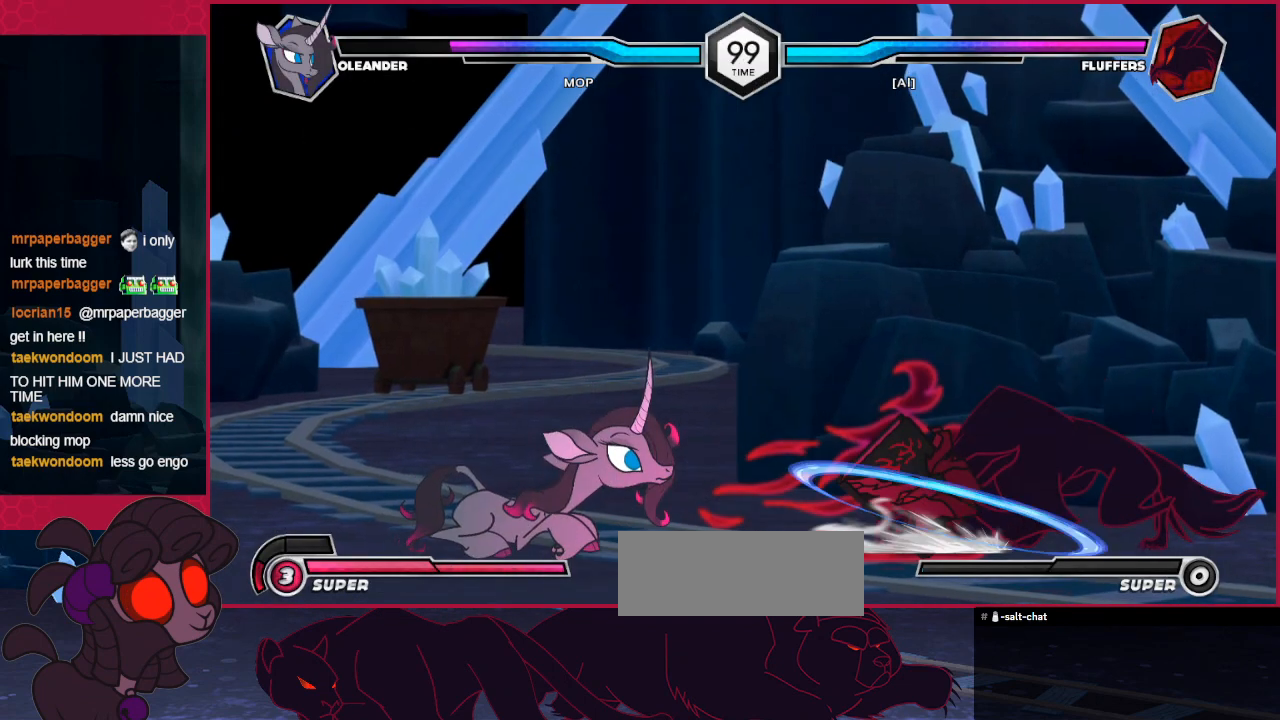
{"keys": [], "events": [[35, "c", "down"], [241, "c", "up"], [276, "down", "up"]]}
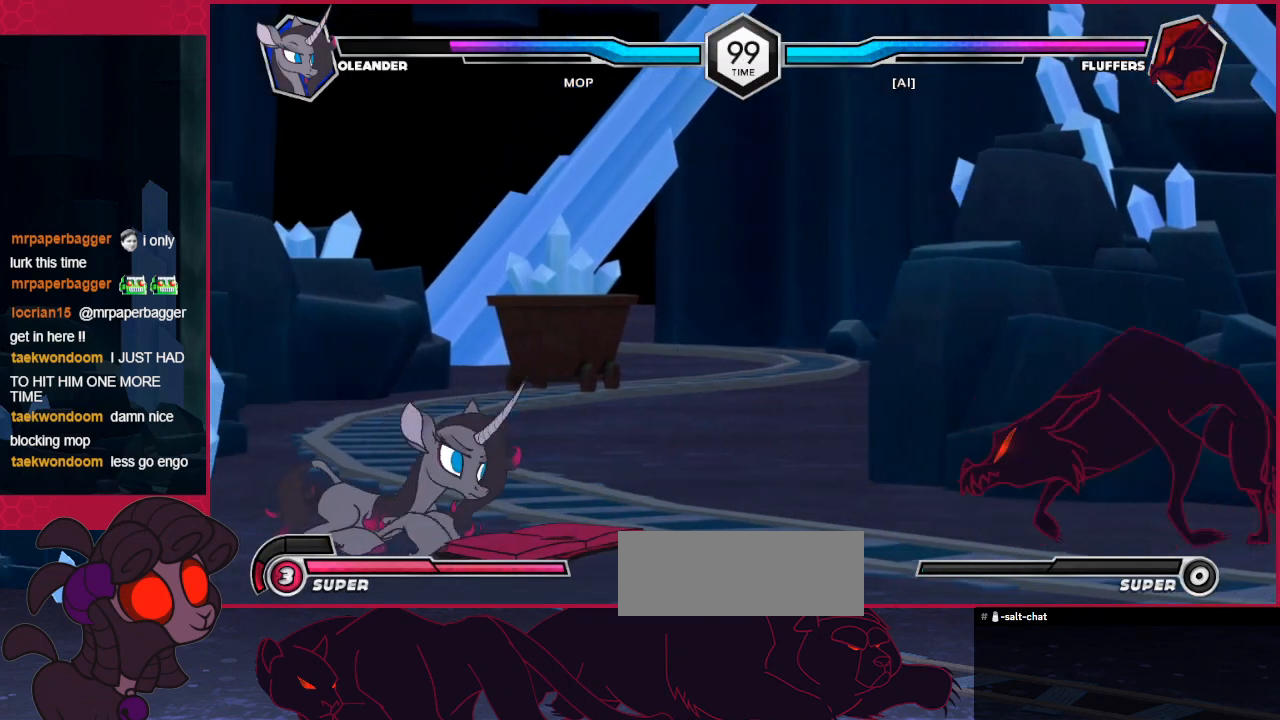
{"keys": [], "events": []}
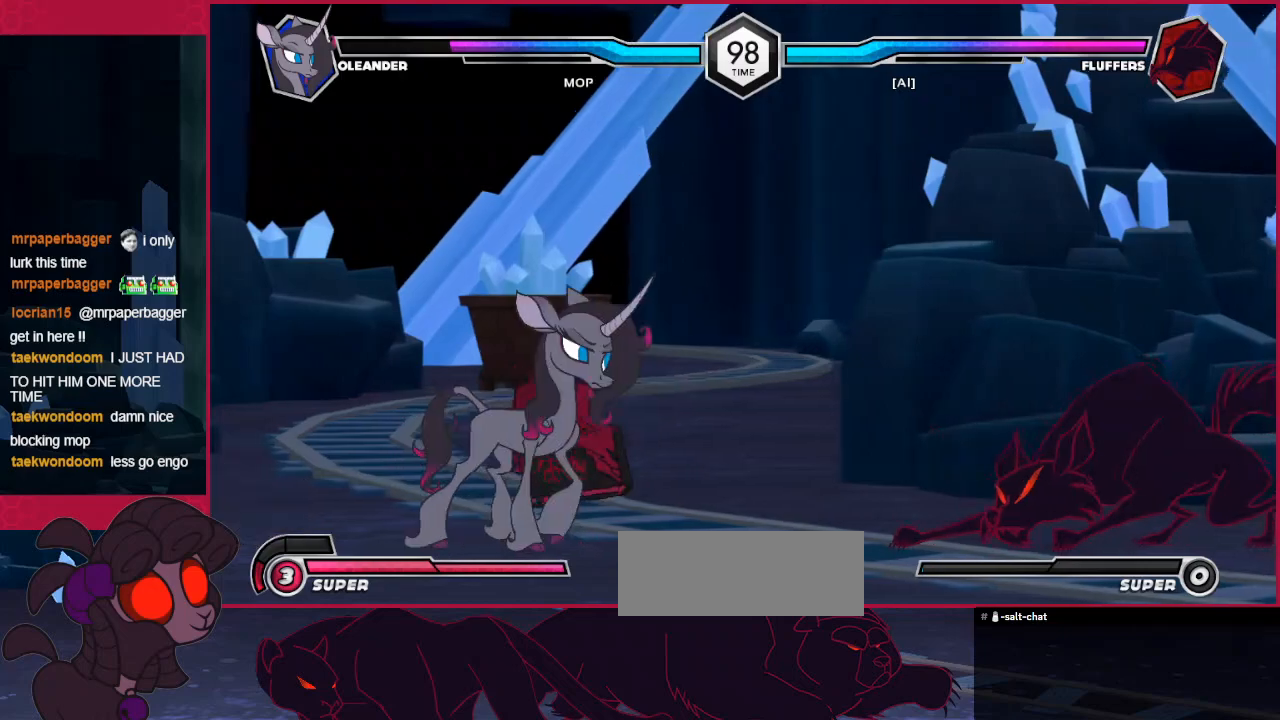
{"keys": ["down"], "events": [[69, "c", "down"], [206, "c", "up"], [275, "down", "down"]]}
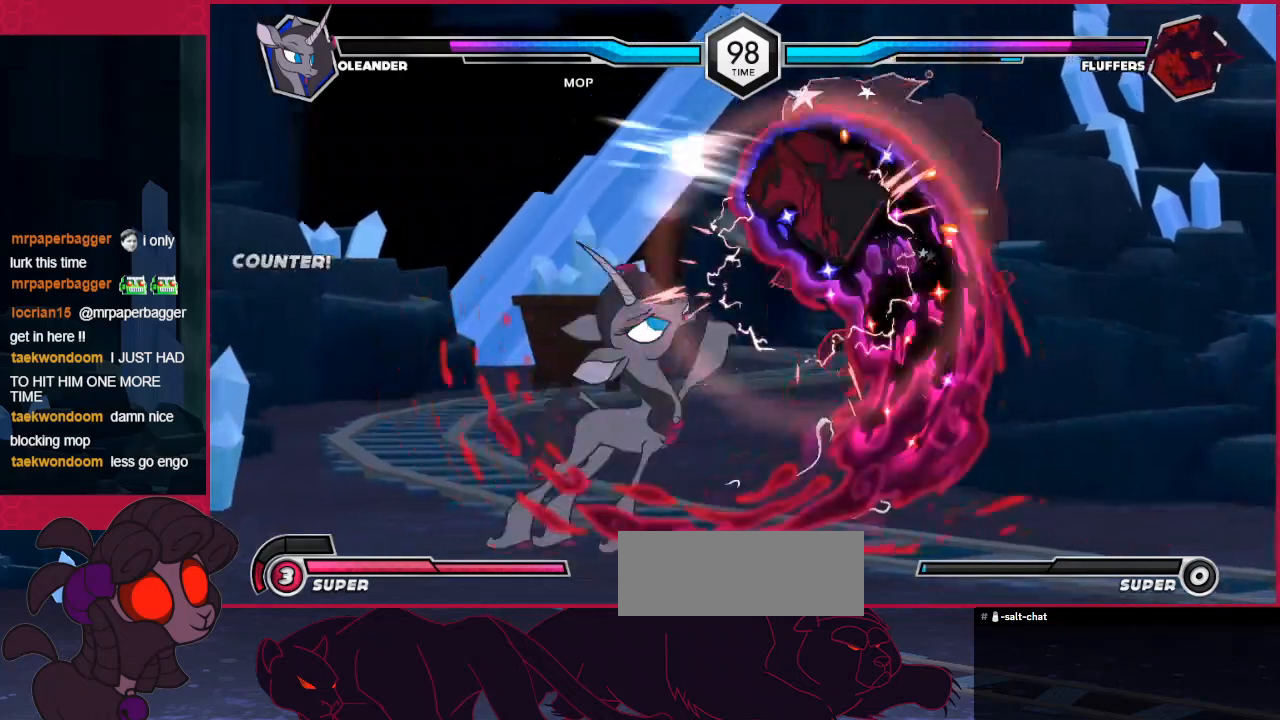
{"keys": ["c", "down", "right"]}
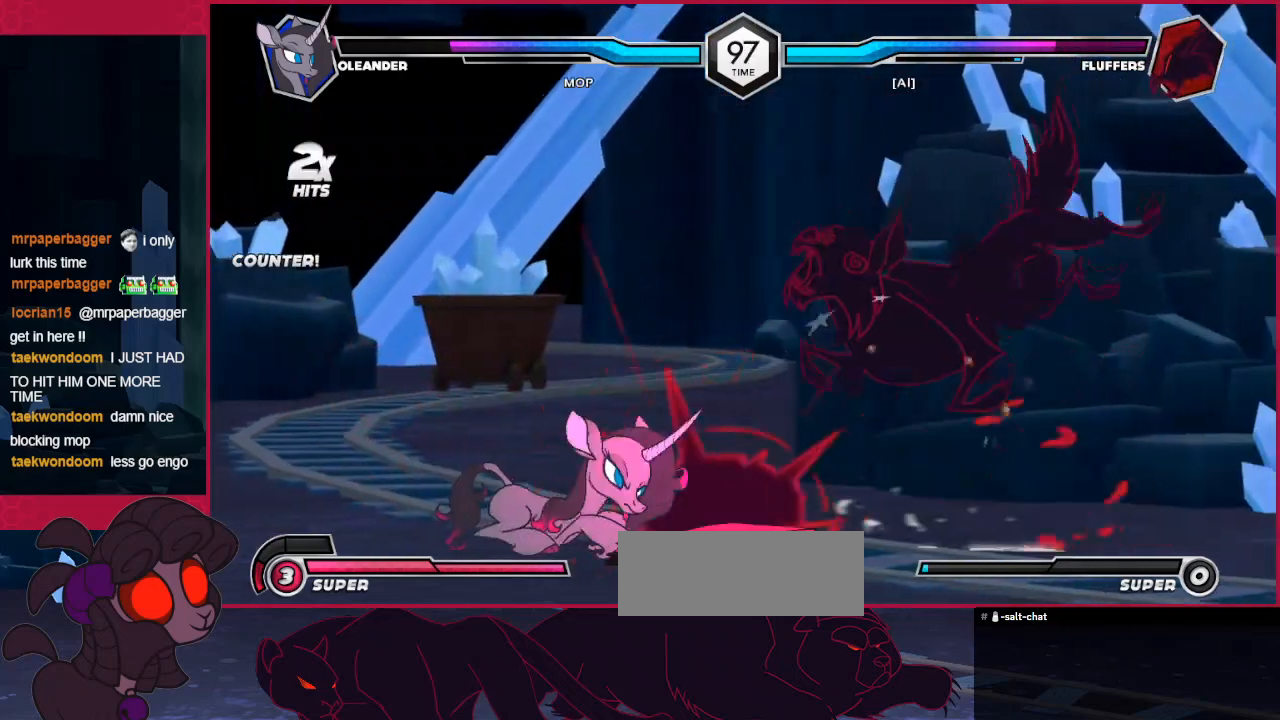
{"keys": ["c", "right"], "events": [[35, "c", "up"], [35, "down", "up"], [207, "up", "down"], [448, "c", "down"], [482, "up", "up"]]}